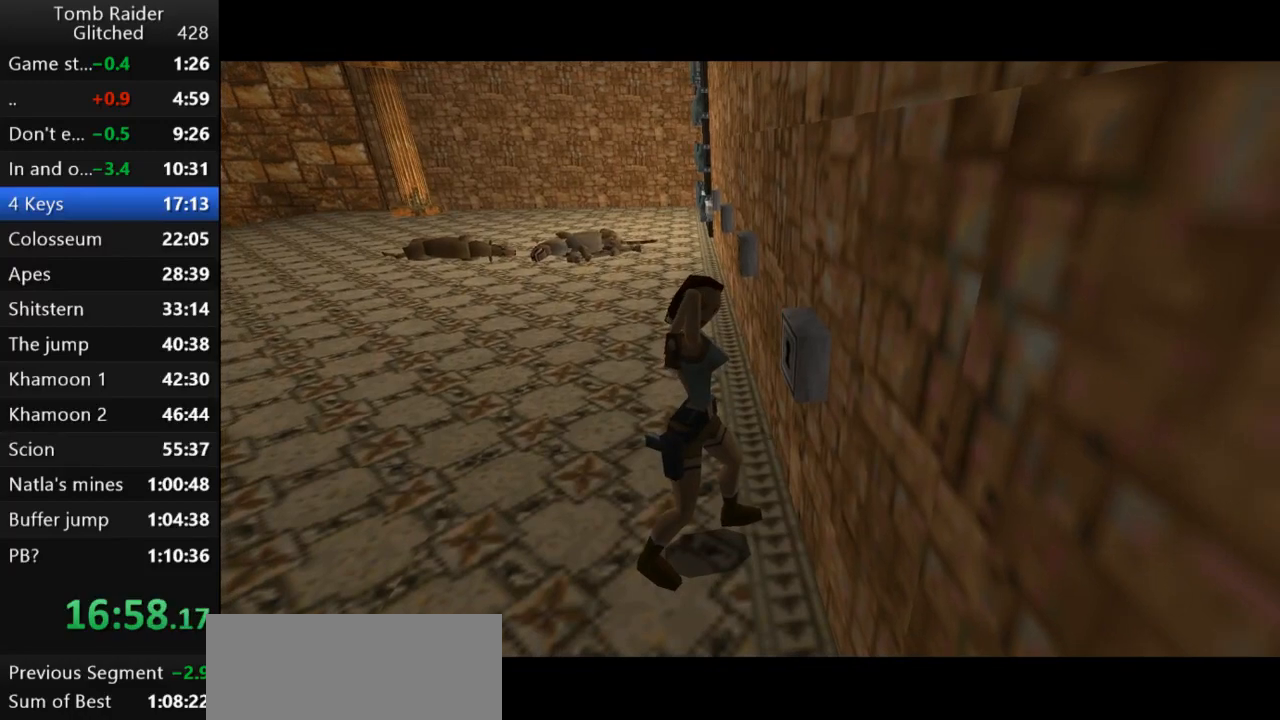
Gameplay with keyboard; each line is a JSON object with the keys held at the frame after it. "events" lists presses ("down") and releases ("up") of "action", "action2", "down", "guns", "inv", "jump", "left", "look", "lstep", "right", "roll", "roll2", "rstep", "up" and "walk" between this image and that frame as [ms after this image, input, new state], when the widget could be followed in between. No other keys are recorded. Mouse input is not recorded. Key names are as the overlay labels them; some are game actions (e.g. jump) rather than physical keys.
{"keys": [], "events": []}
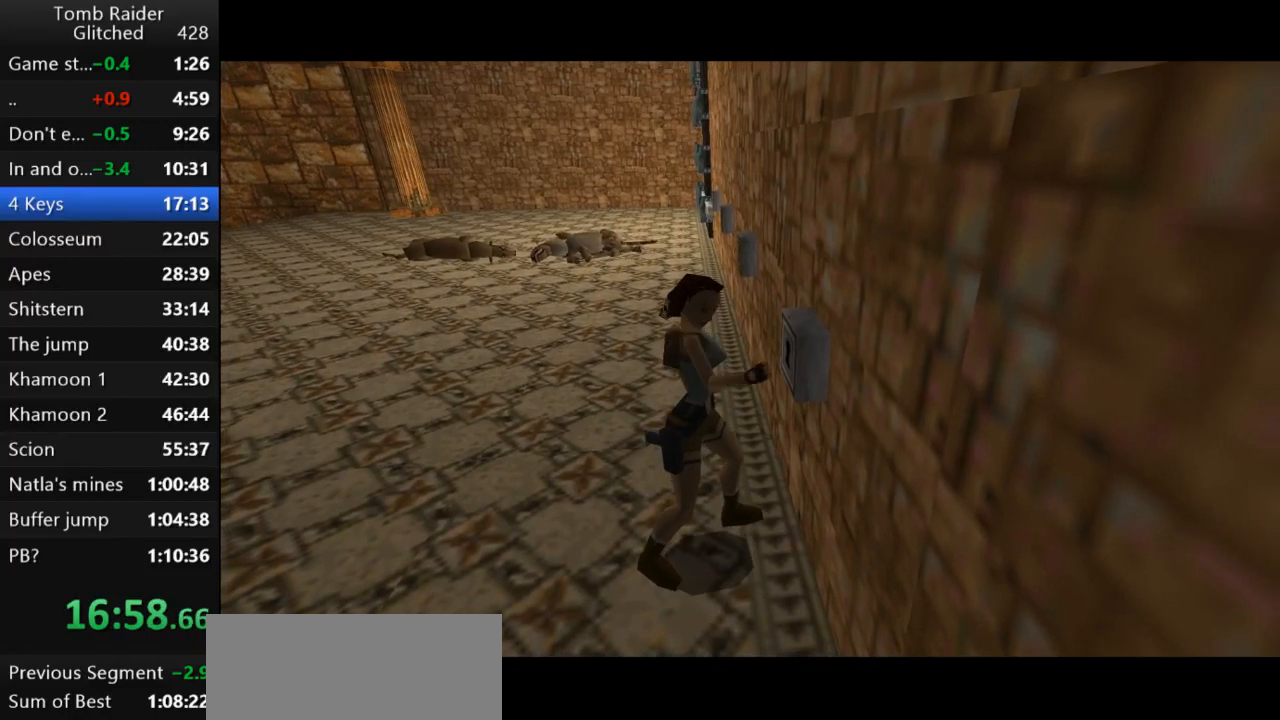
{"keys": [], "events": []}
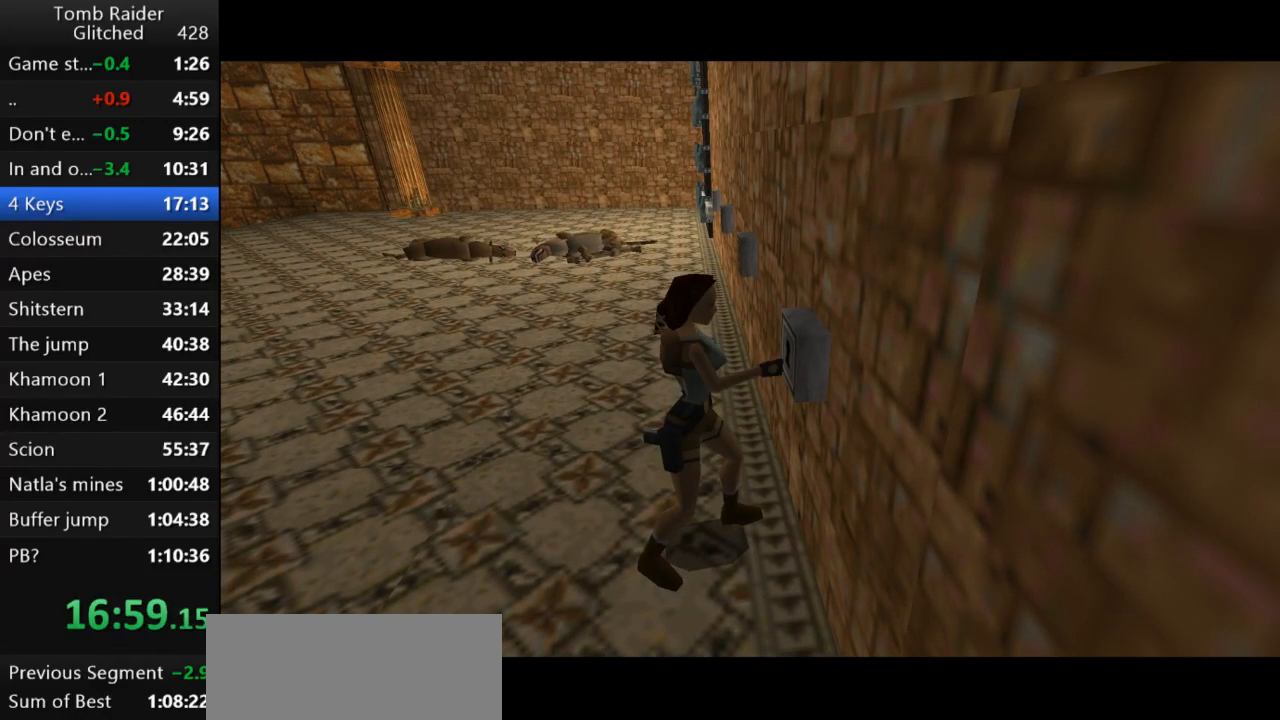
{"keys": [], "events": []}
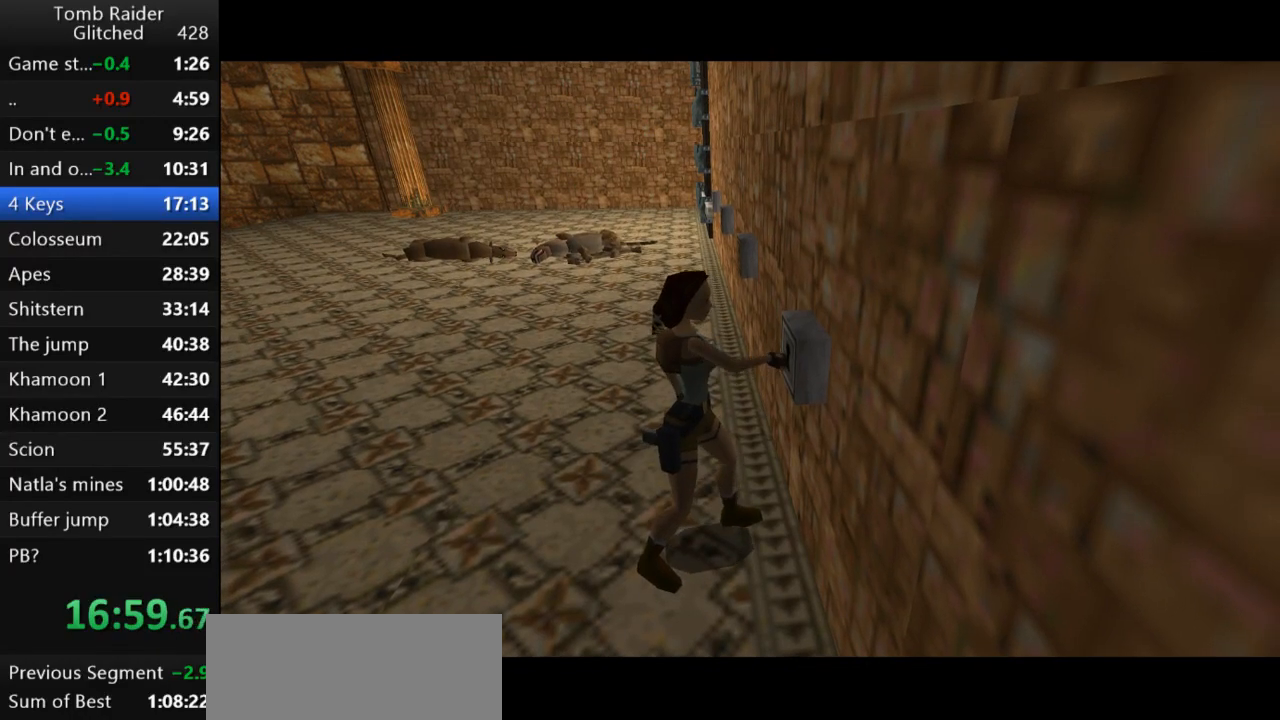
{"keys": [], "events": []}
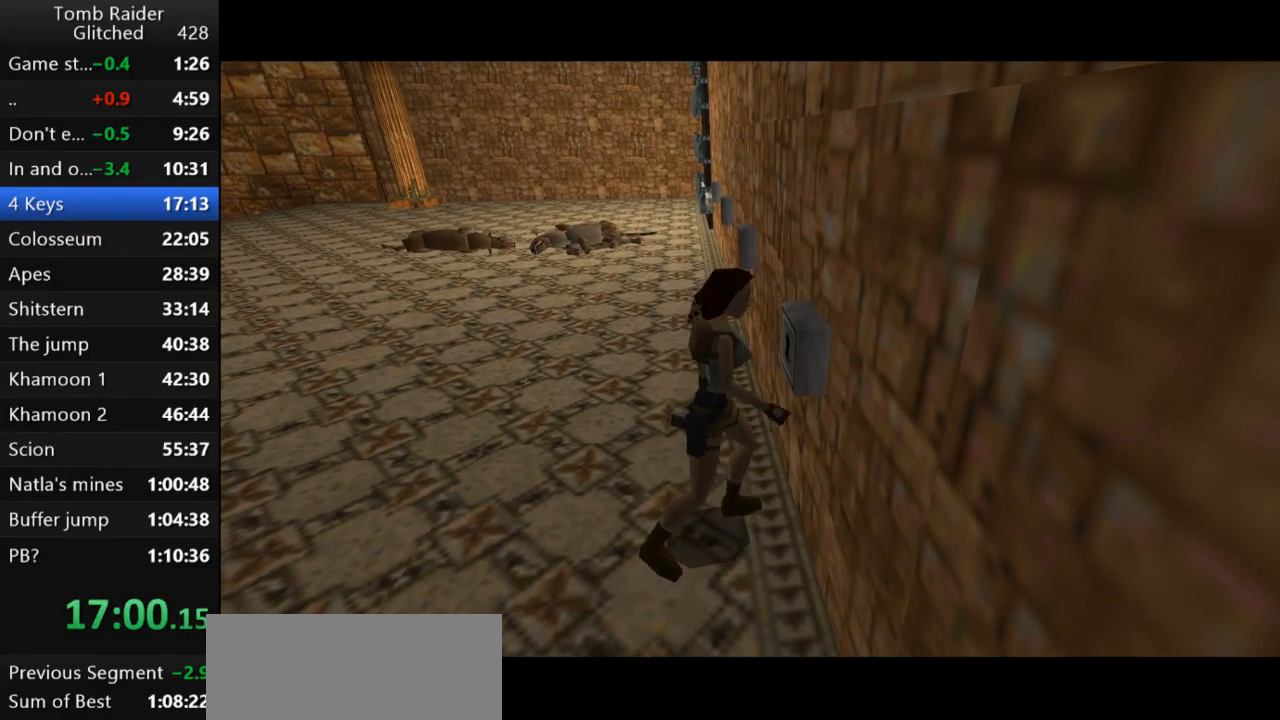
{"keys": ["left"], "events": [[100, "left", "down"]]}
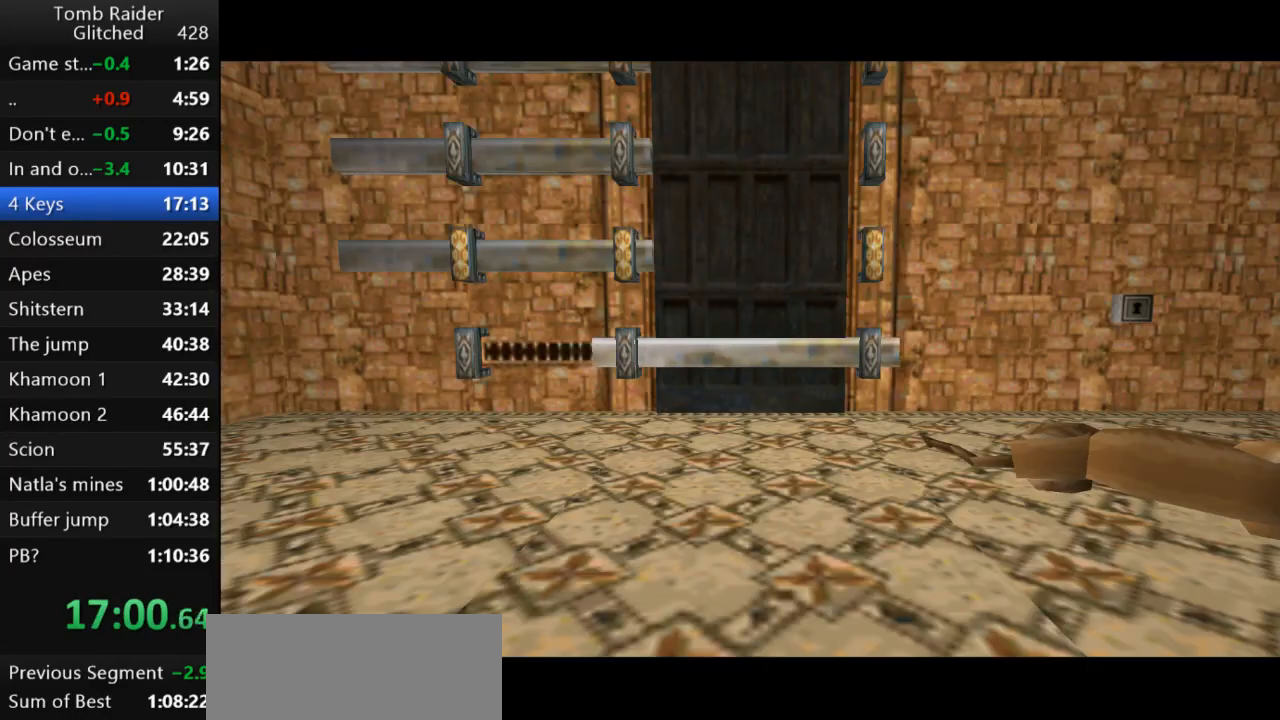
{"keys": ["left"], "events": [[300, "guns", "down"], [467, "guns", "up"]]}
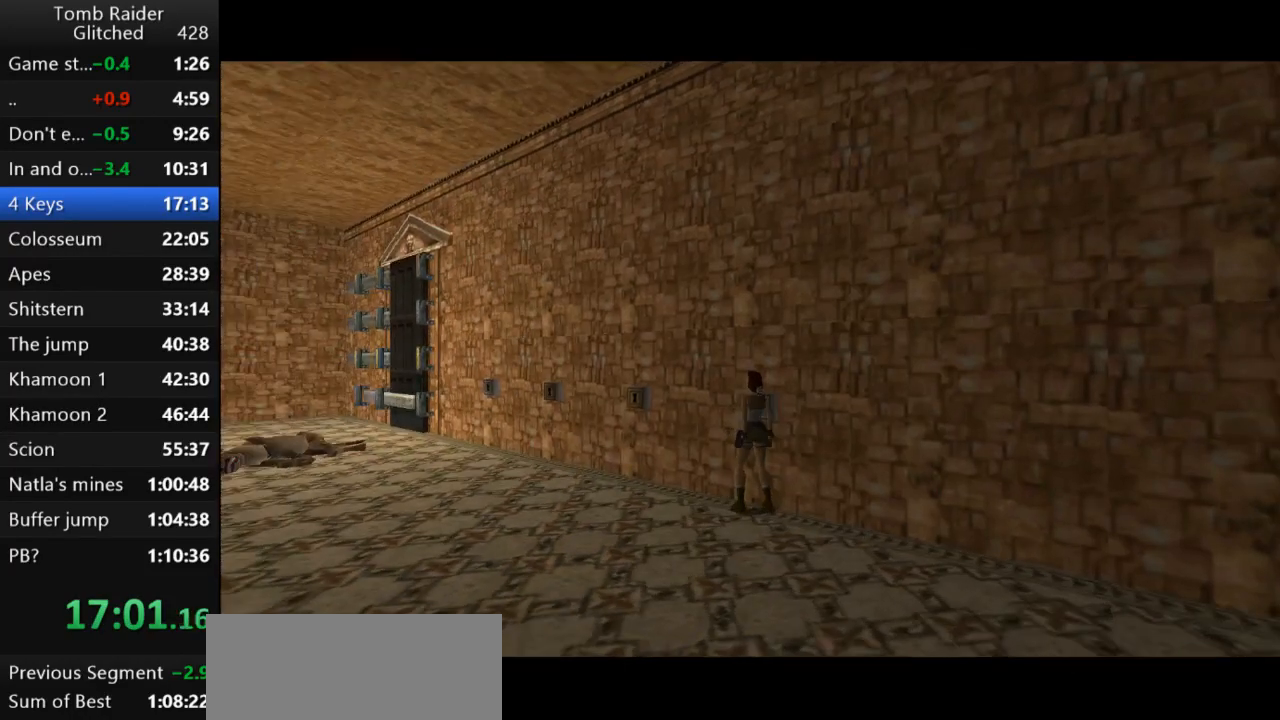
{"keys": ["up"], "events": [[167, "up", "down"], [300, "left", "up"]]}
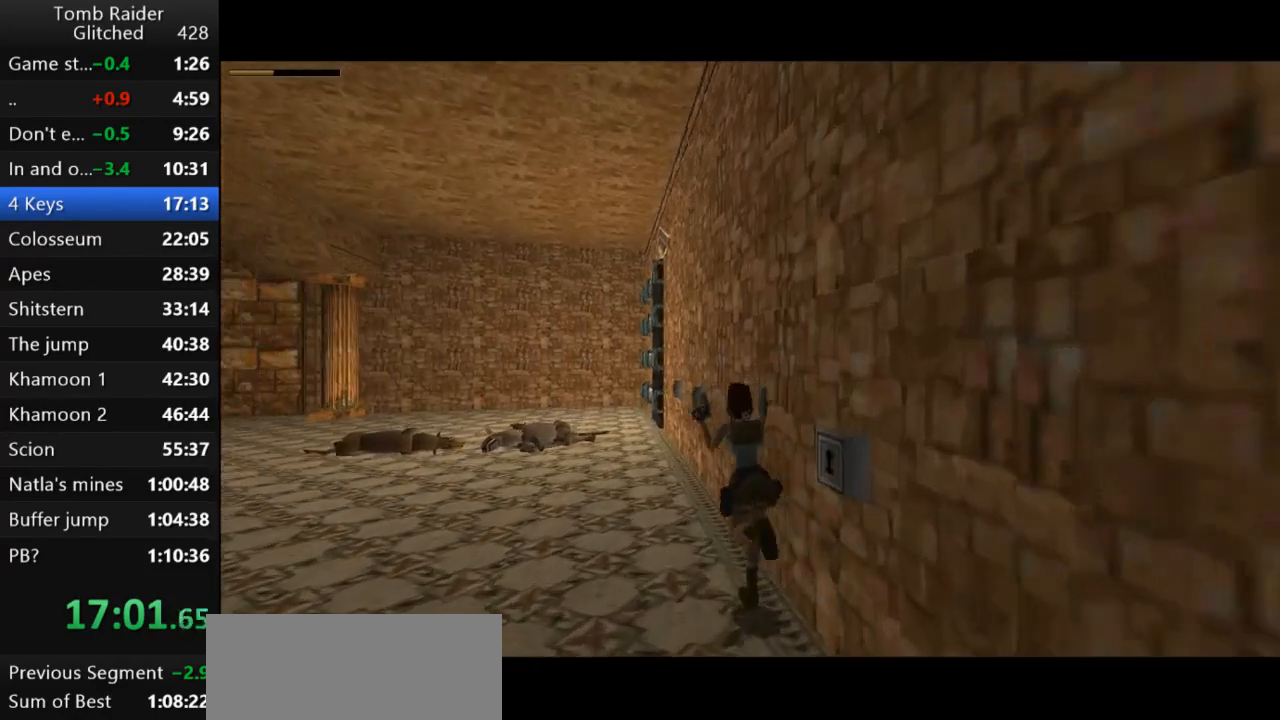
{"keys": ["jump", "up"], "events": [[33, "jump", "down"], [200, "left", "down"], [300, "left", "up"]]}
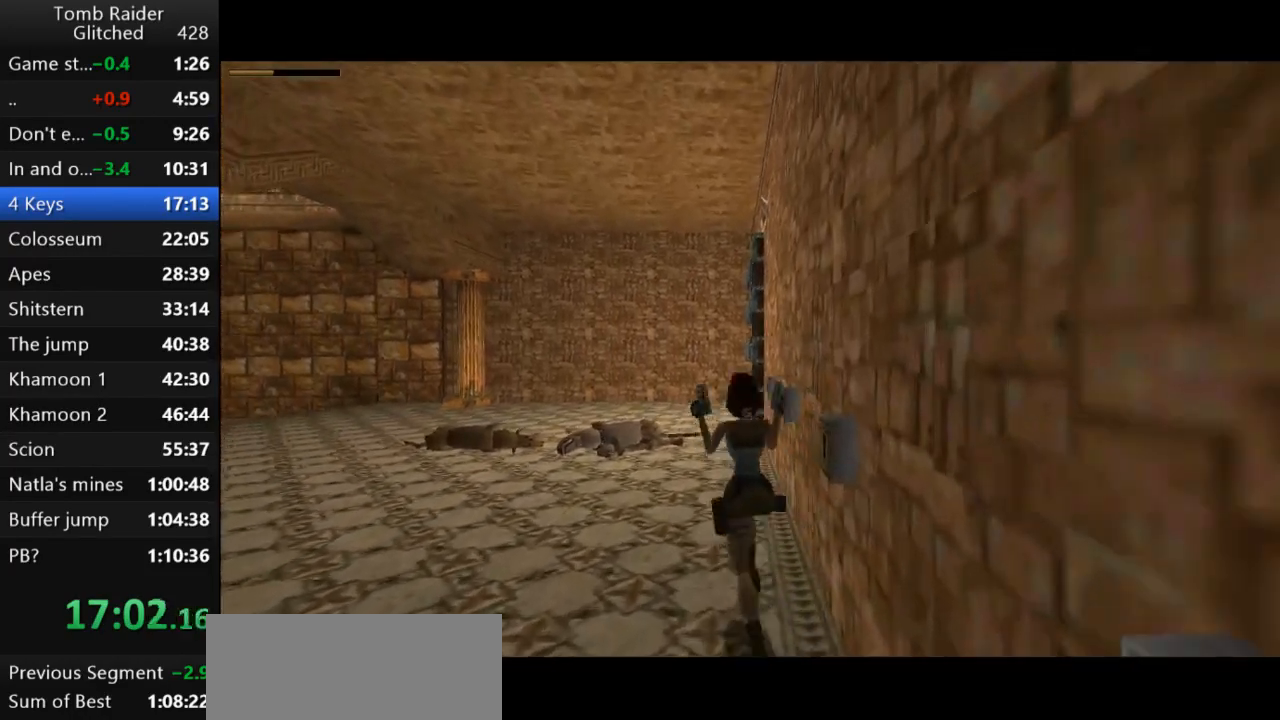
{"keys": ["left", "up"], "events": [[33, "left", "down"], [100, "guns", "down"], [200, "left", "up"], [267, "guns", "up"], [333, "jump", "up"], [333, "left", "down"]]}
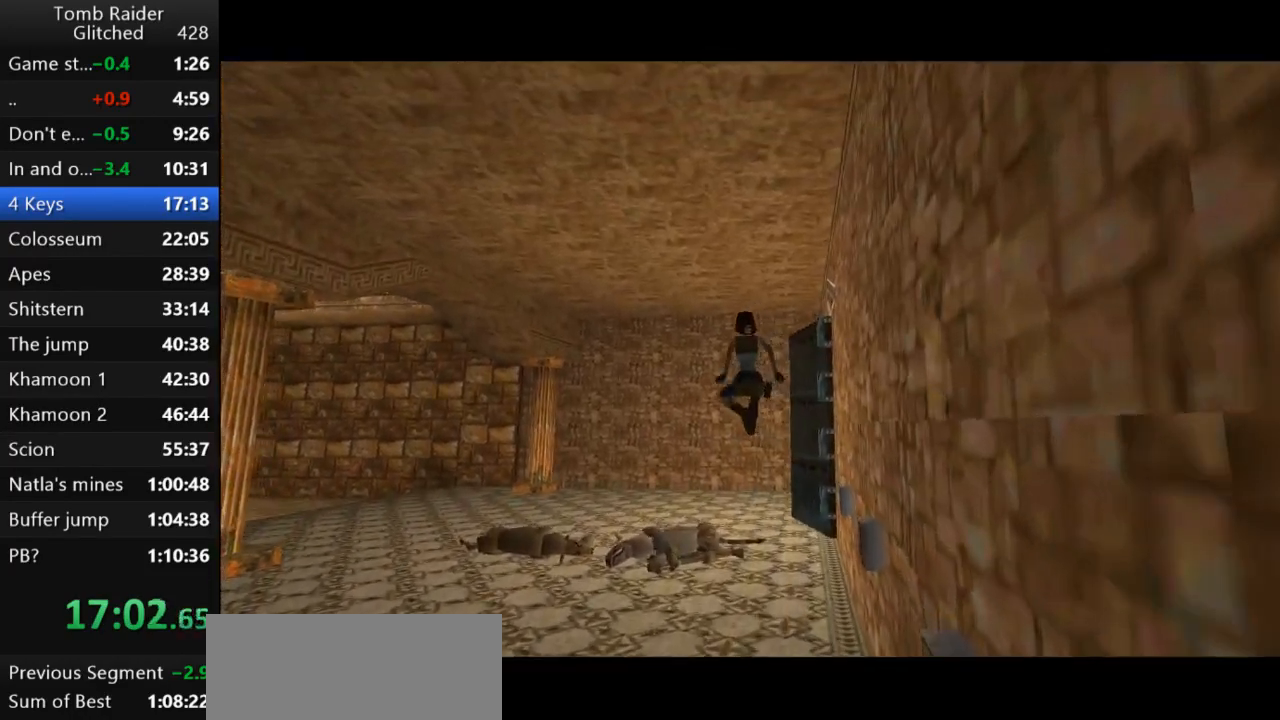
{"keys": ["left", "up"], "events": [[33, "left", "up"], [300, "left", "down"]]}
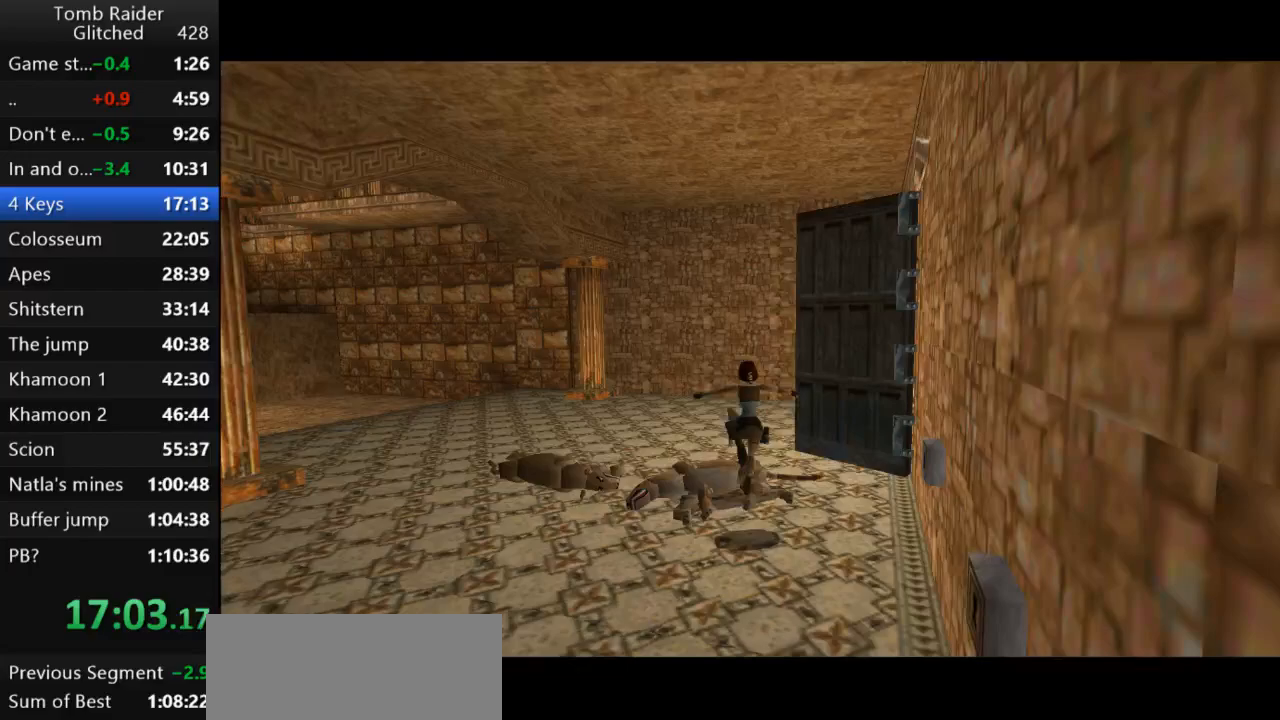
{"keys": ["up"], "events": [[33, "left", "up"]]}
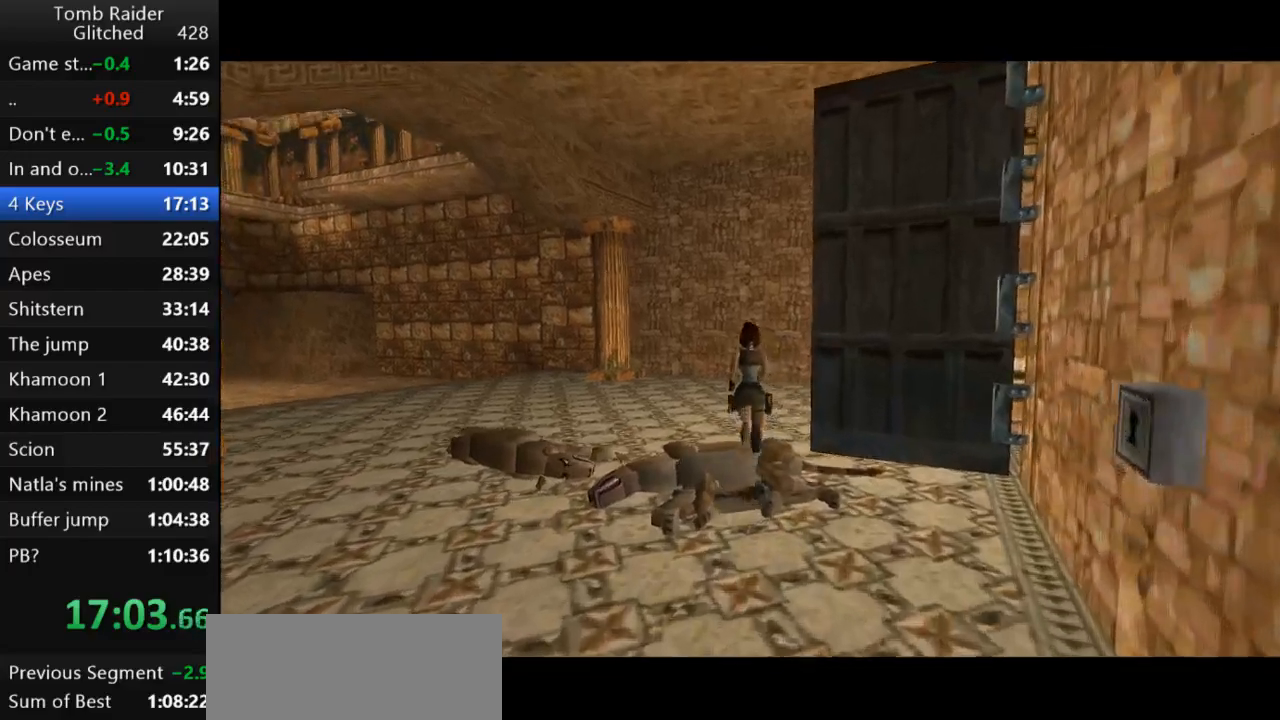
{"keys": ["right", "up"], "events": [[33, "right", "down"]]}
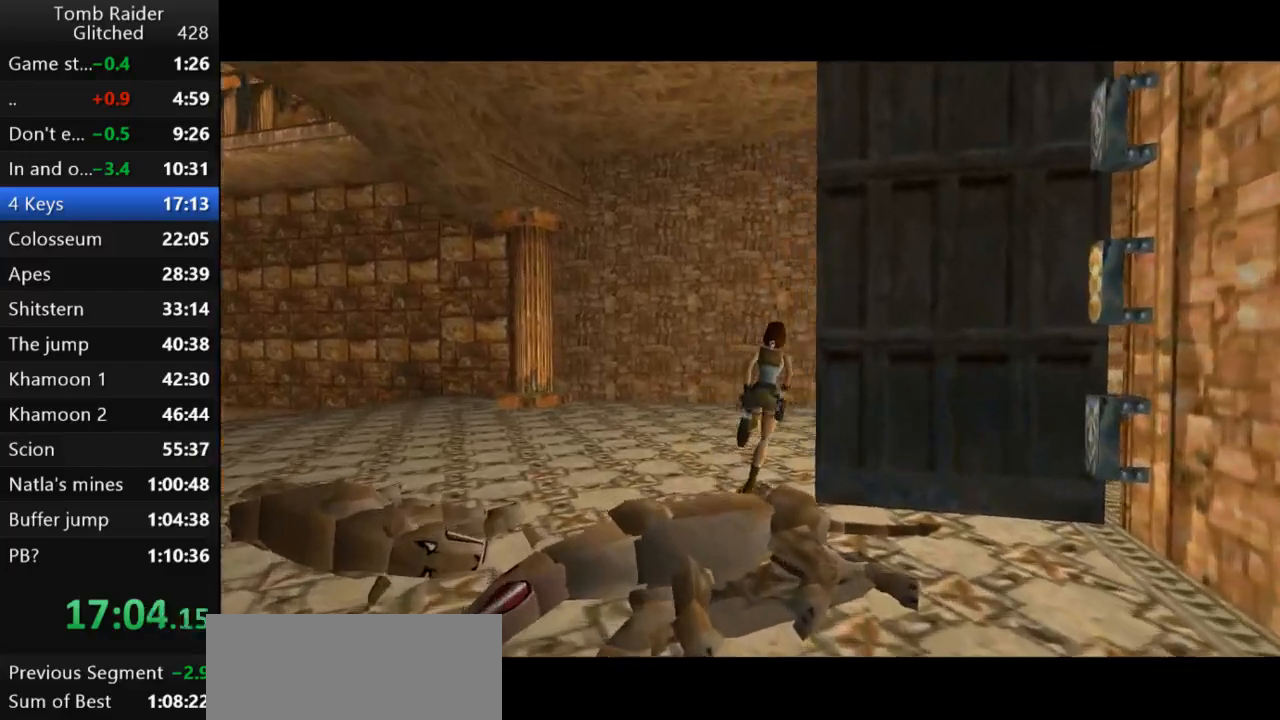
{"keys": ["jump", "up"], "events": [[500, "jump", "down"], [500, "right", "up"]]}
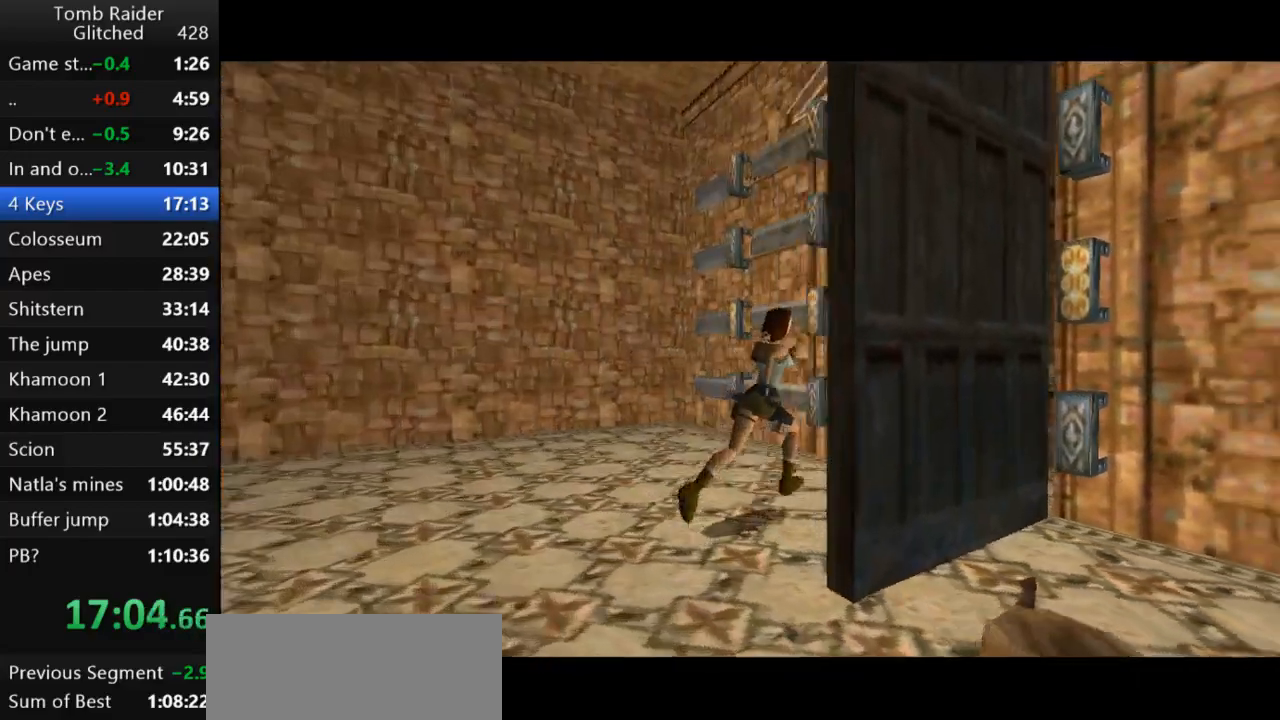
{"keys": ["jump", "right", "up"], "events": [[267, "right", "down"]]}
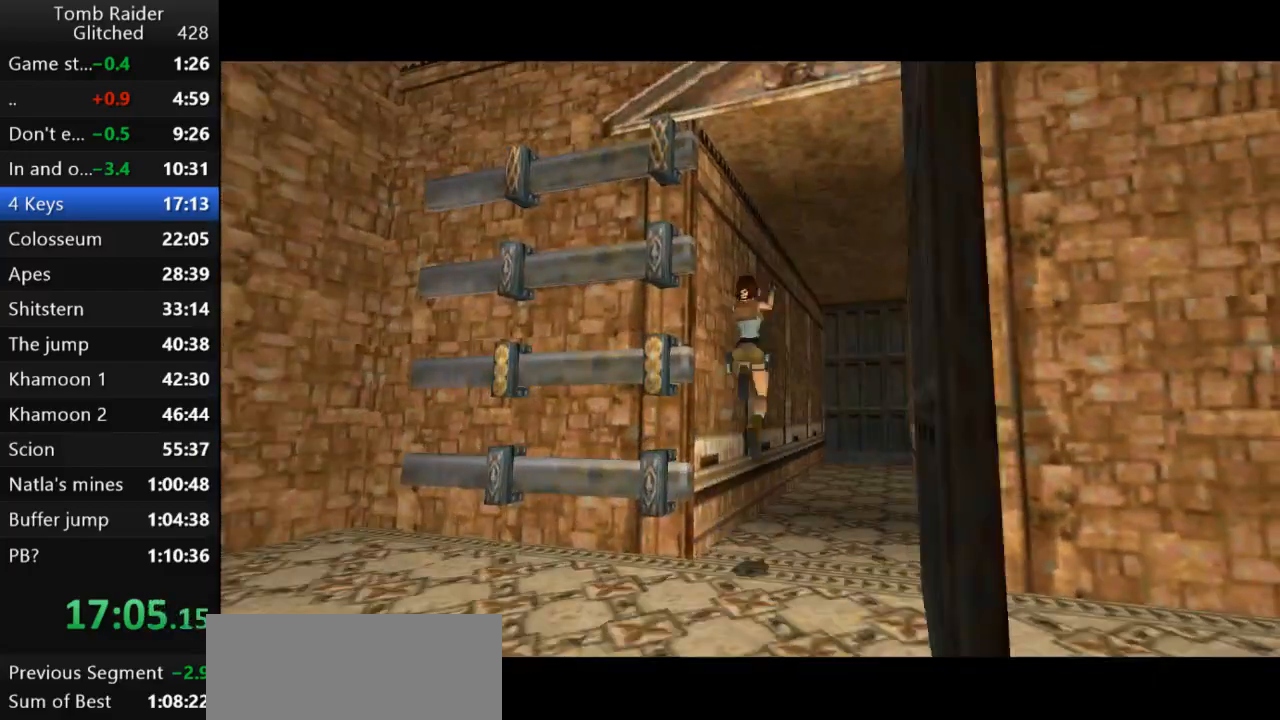
{"keys": ["up"], "events": [[33, "right", "up"], [200, "right", "down"], [233, "jump", "up"], [333, "right", "up"], [400, "right", "down"], [433, "right", "up"]]}
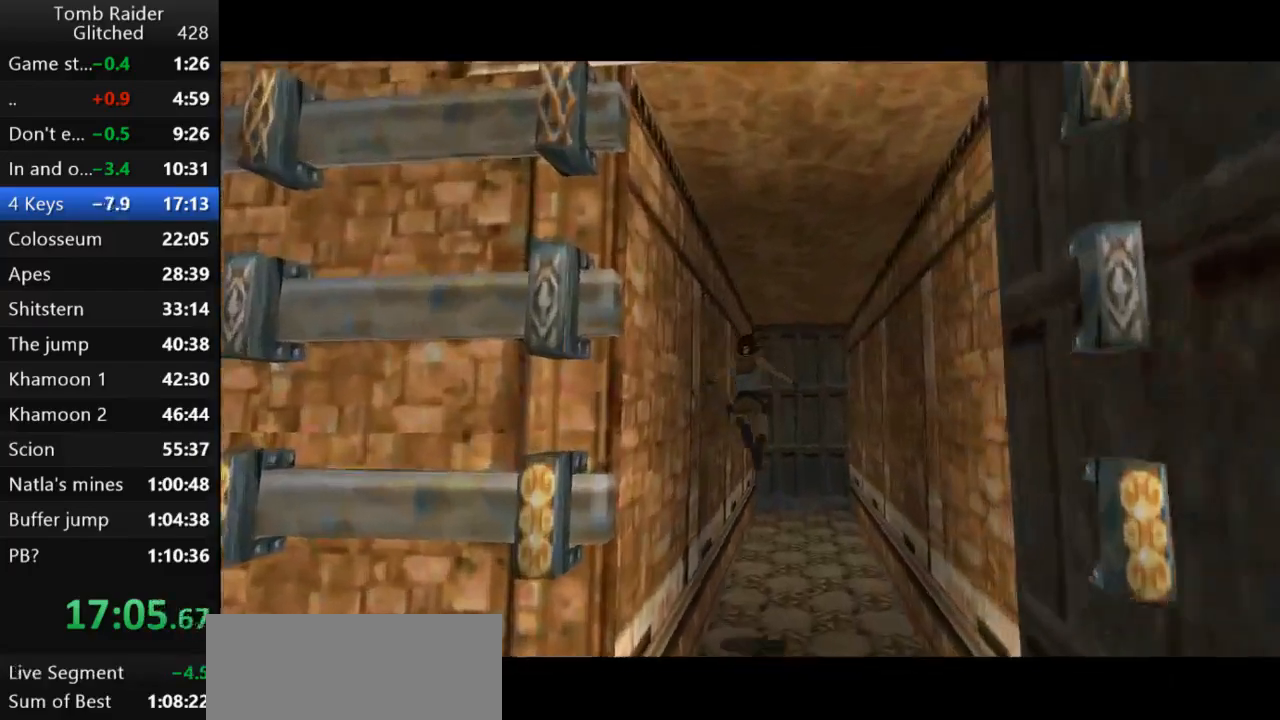
{"keys": ["up"], "events": []}
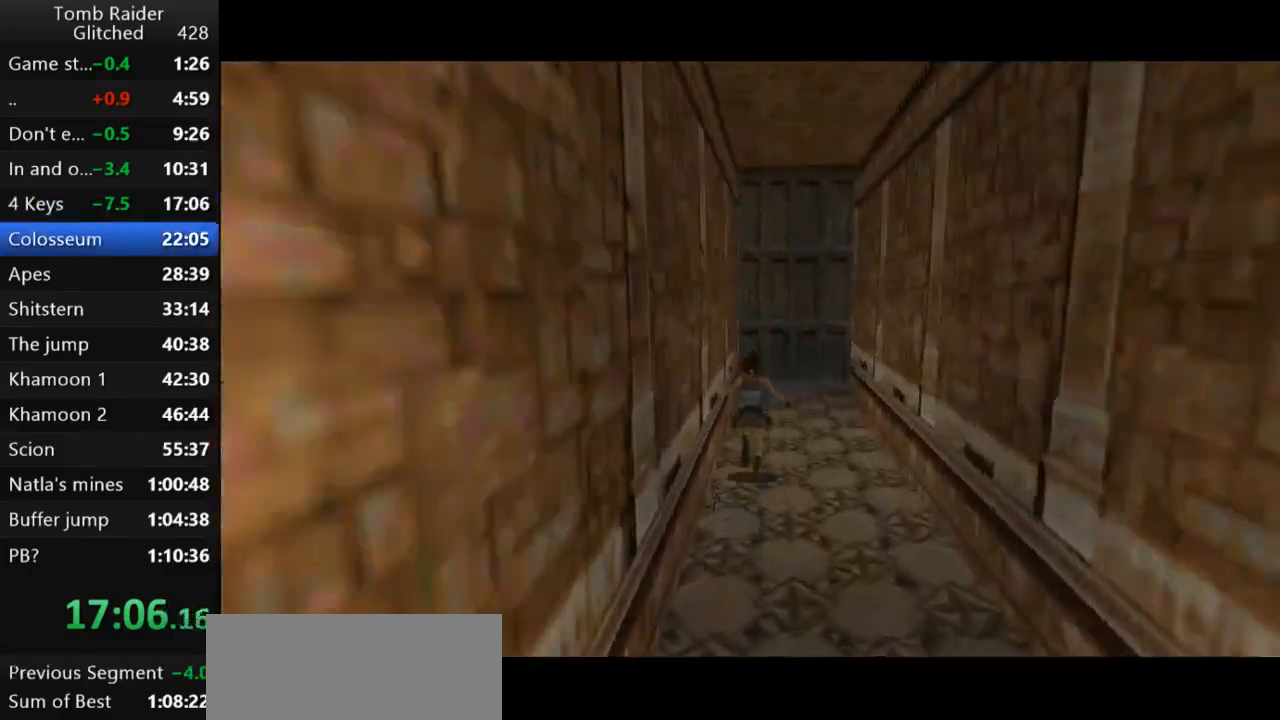
{"keys": ["up"], "events": [[167, "up", "up"], [300, "action2", "down"], [400, "action2", "up"], [433, "up", "down"]]}
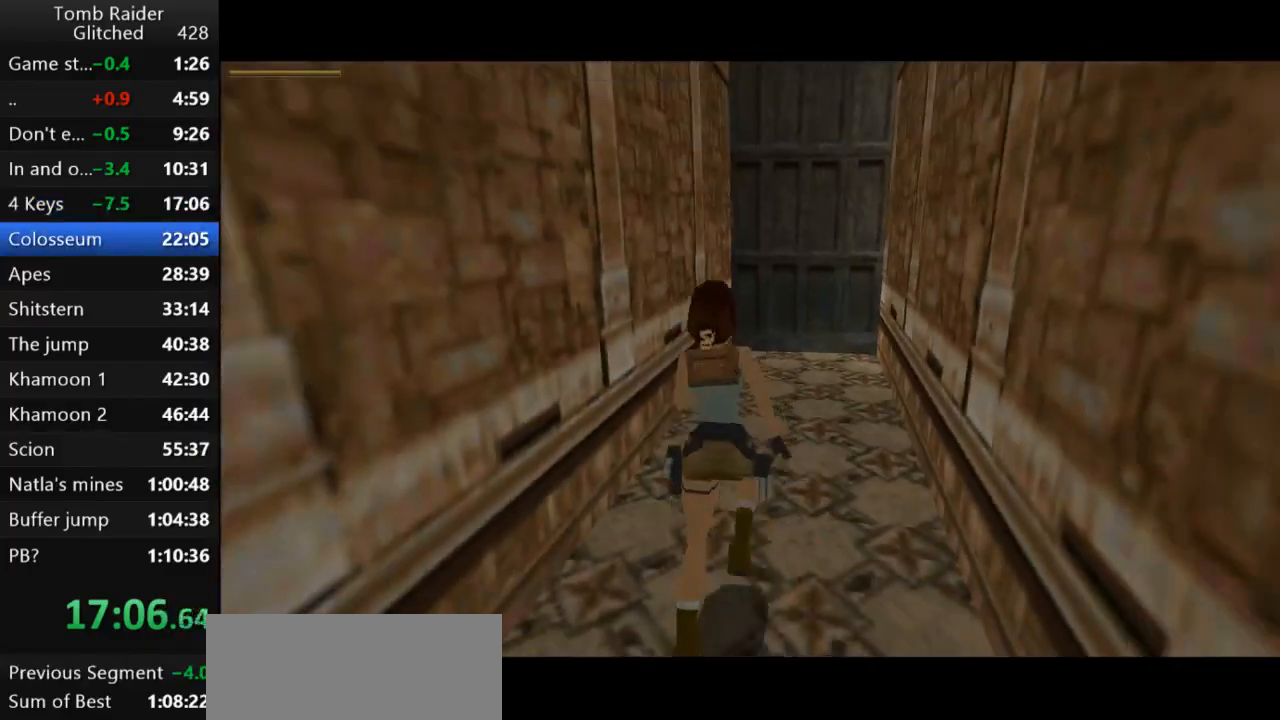
{"keys": ["jump", "left", "up"], "events": [[267, "jump", "down"], [400, "left", "down"]]}
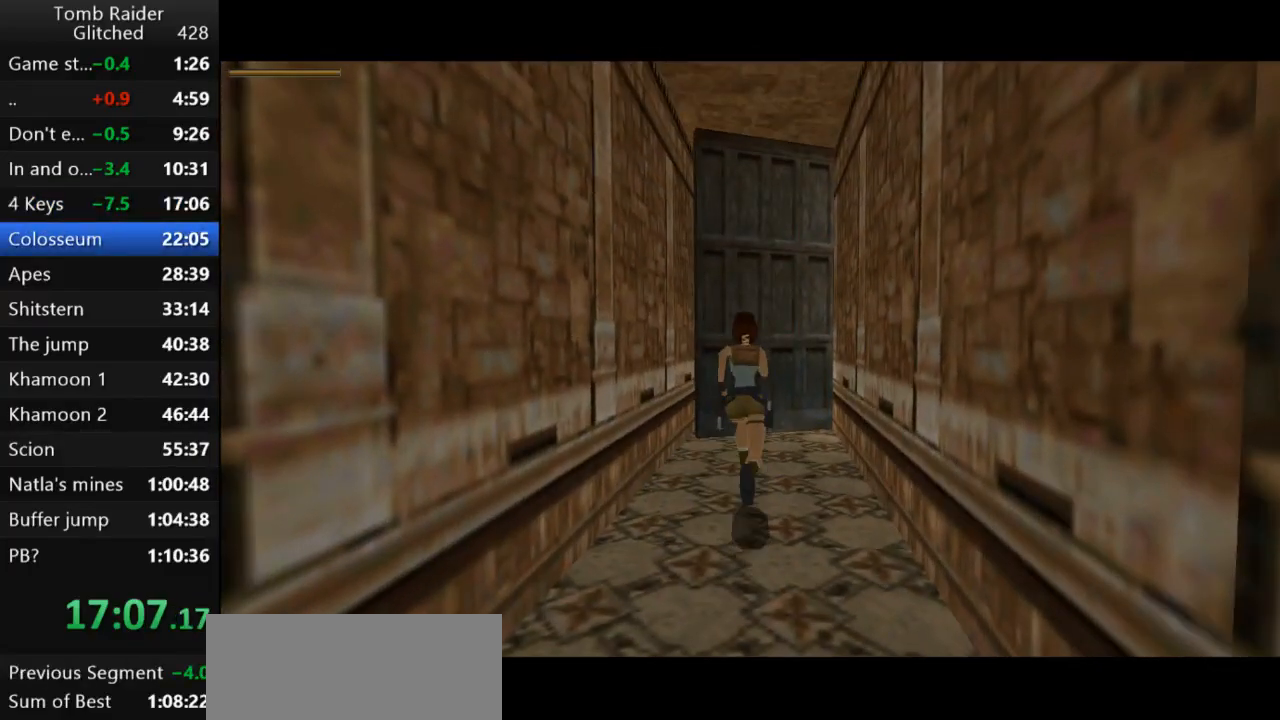
{"keys": ["jump", "right", "up"], "events": [[300, "left", "up"], [333, "right", "down"]]}
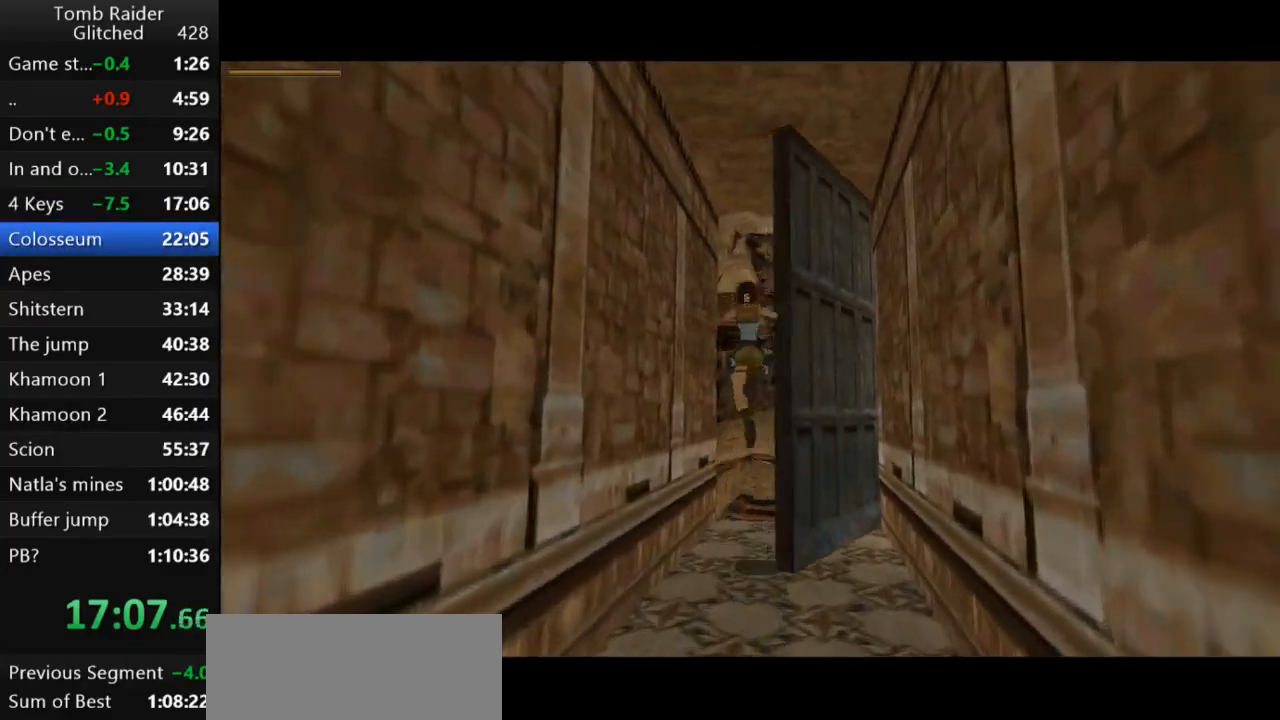
{"keys": ["jump", "left", "up"], "events": [[33, "right", "up"], [133, "left", "down"]]}
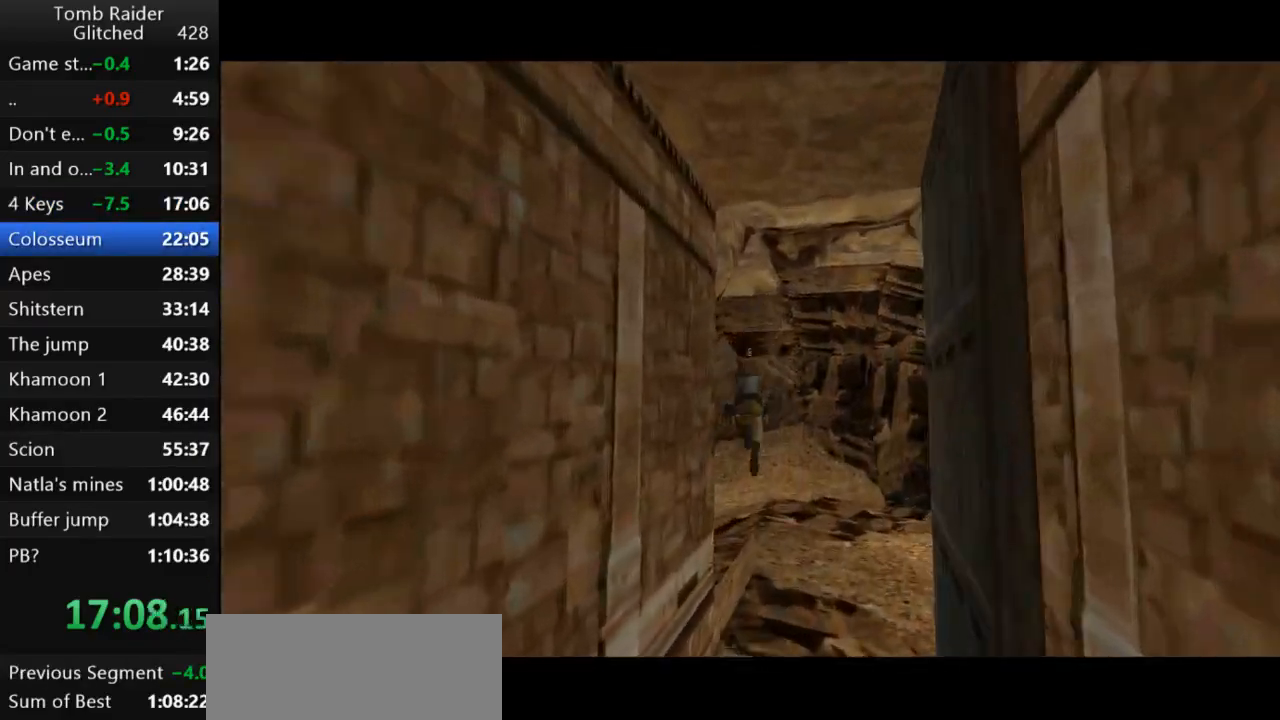
{"keys": ["jump", "right", "up"], "events": [[33, "left", "up"], [100, "right", "down"], [267, "right", "up"], [500, "right", "down"]]}
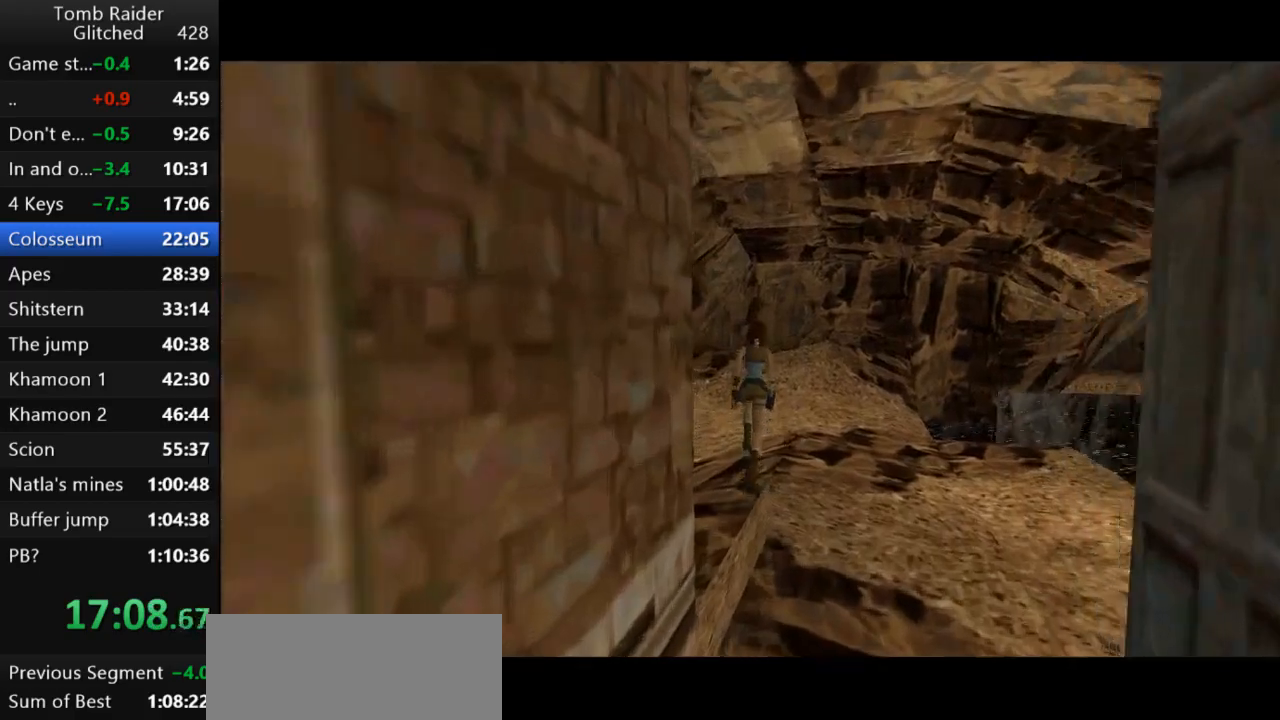
{"keys": ["jump", "right", "up"], "events": [[167, "right", "up"], [367, "right", "down"]]}
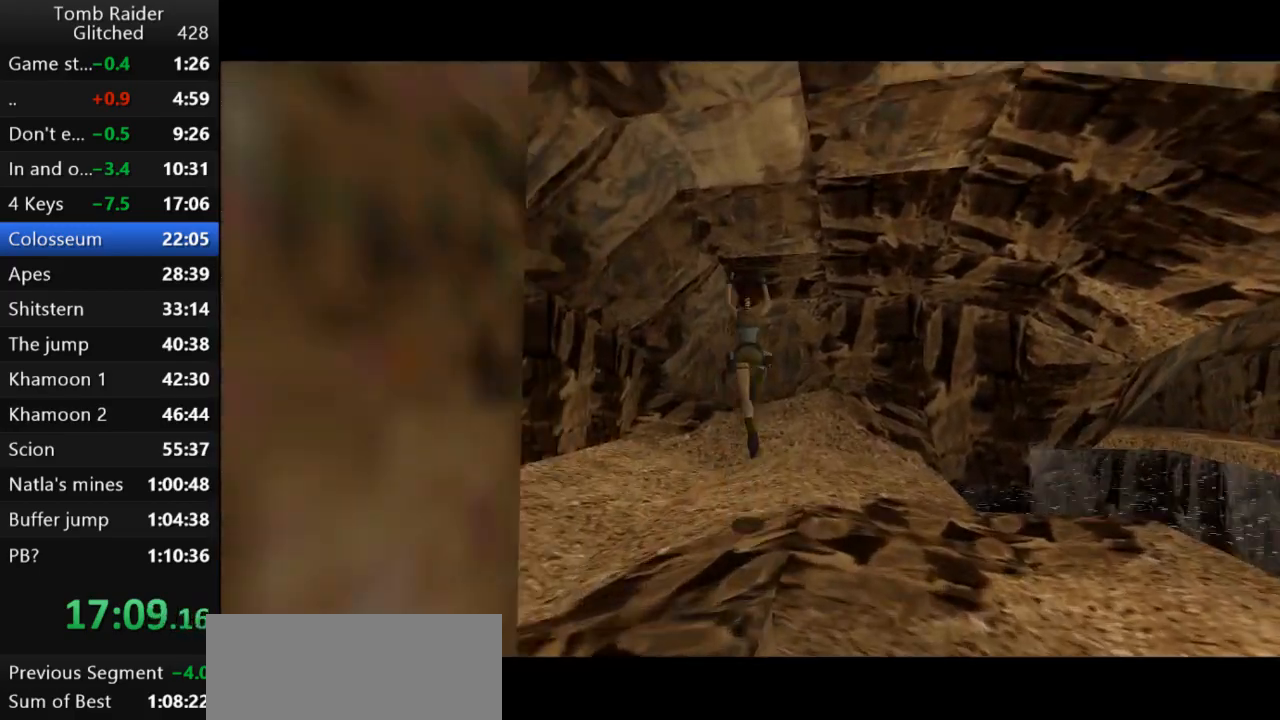
{"keys": ["up"], "events": [[100, "jump", "up"], [133, "right", "up"]]}
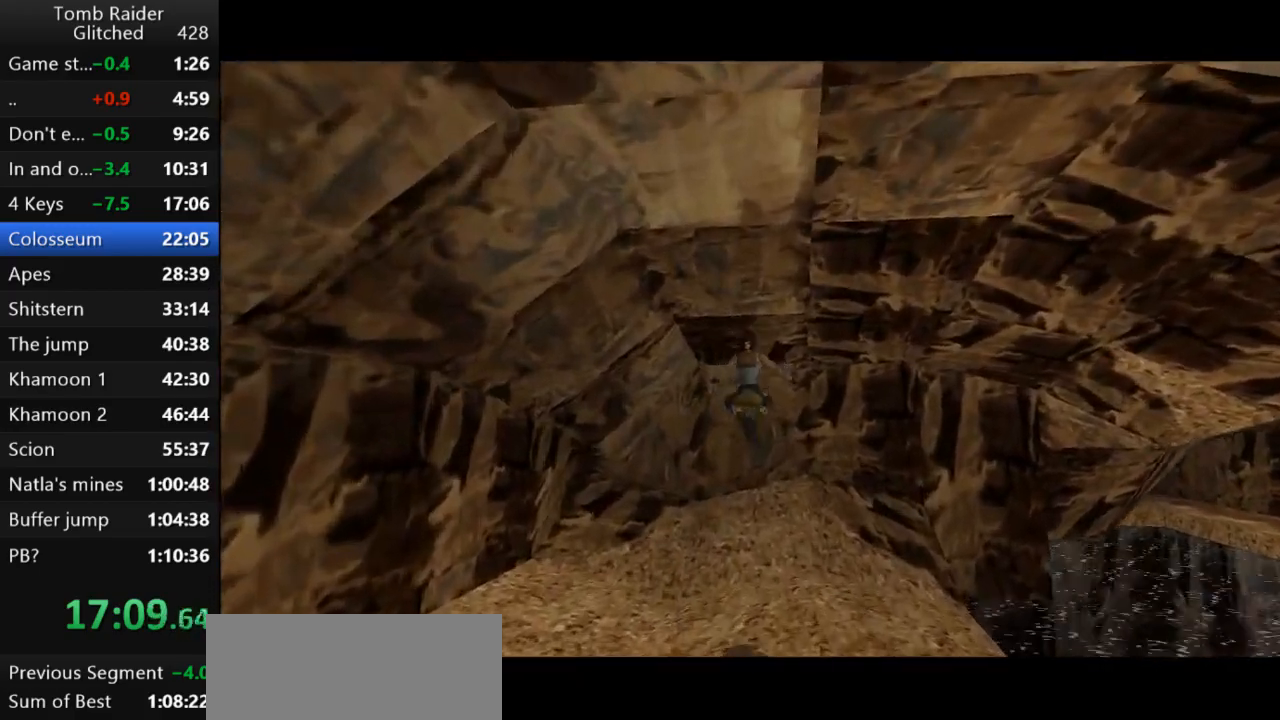
{"keys": ["up"], "events": [[367, "left", "down"], [500, "left", "up"]]}
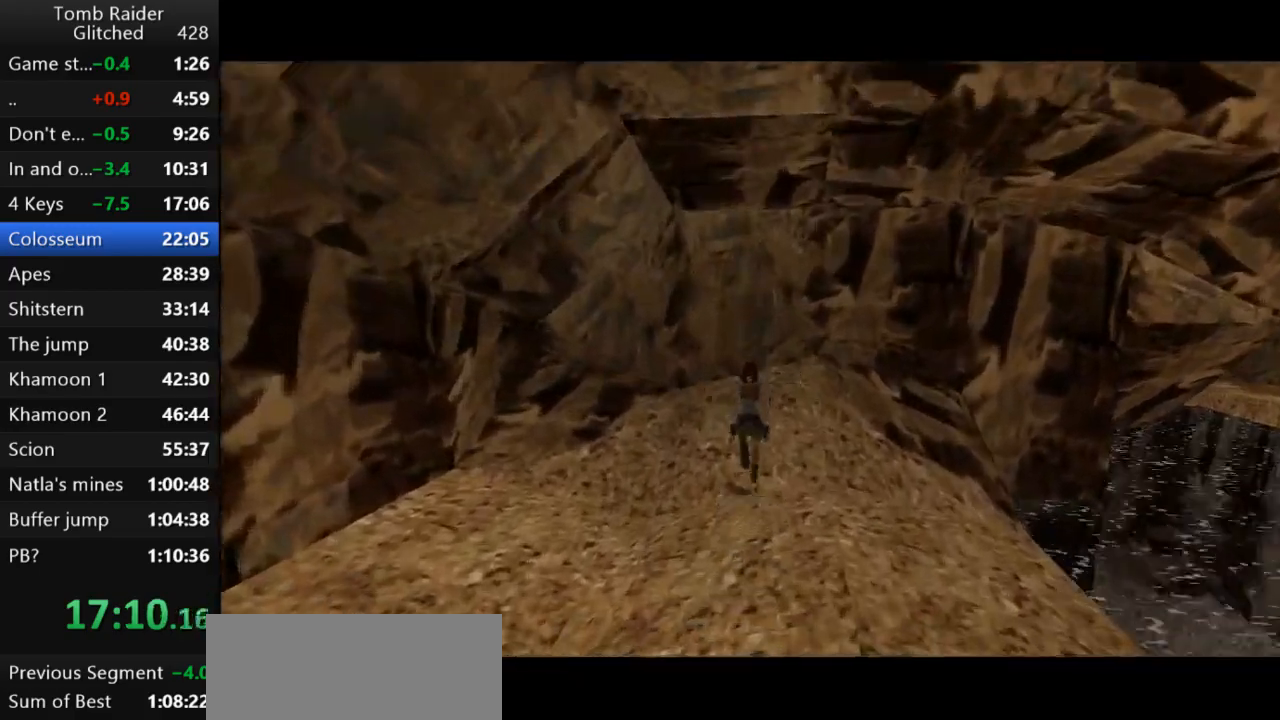
{"keys": ["up"], "events": [[133, "right", "down"], [200, "right", "up"]]}
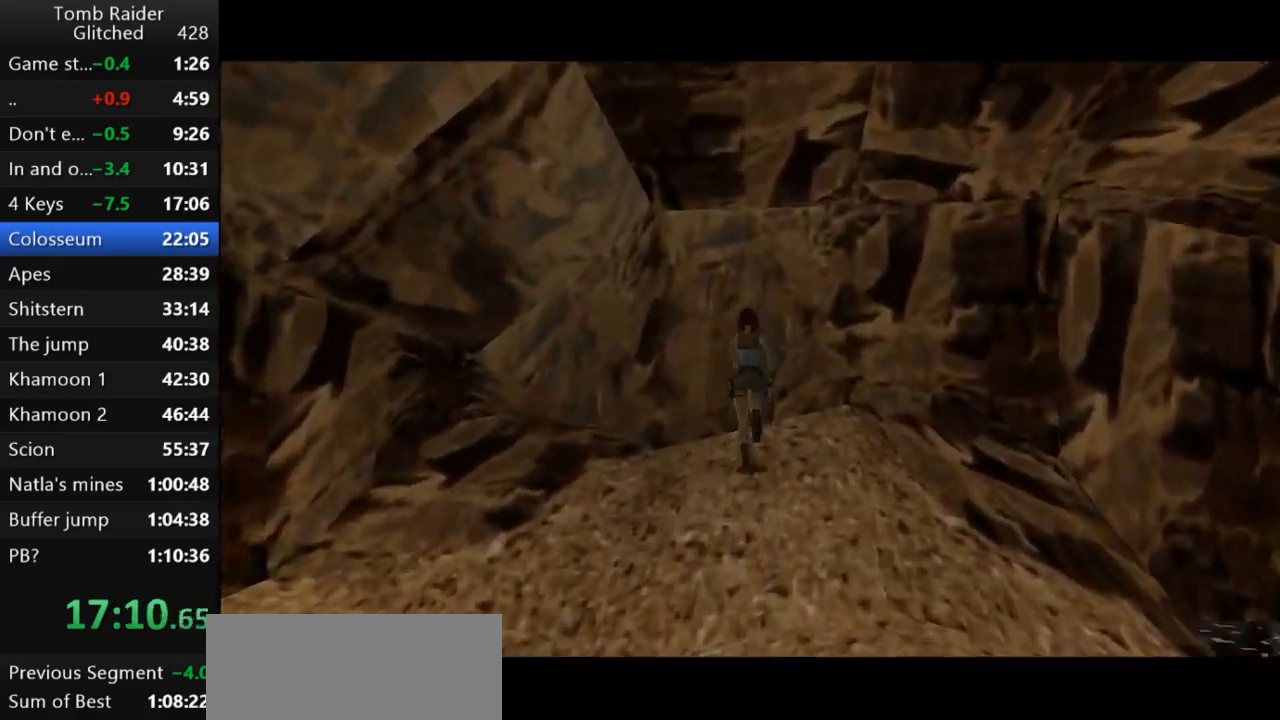
{"keys": ["jump", "up"], "events": [[233, "jump", "down"]]}
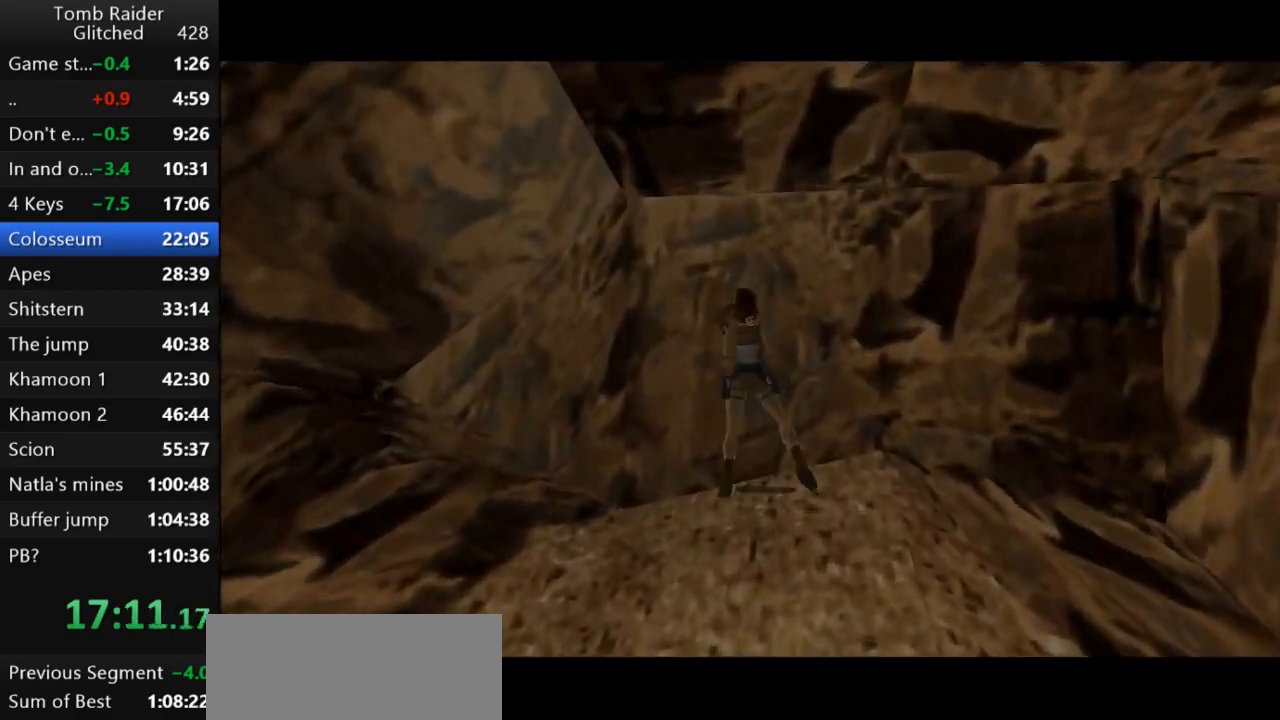
{"keys": ["down", "jump"], "events": [[33, "up", "up"], [267, "down", "down"]]}
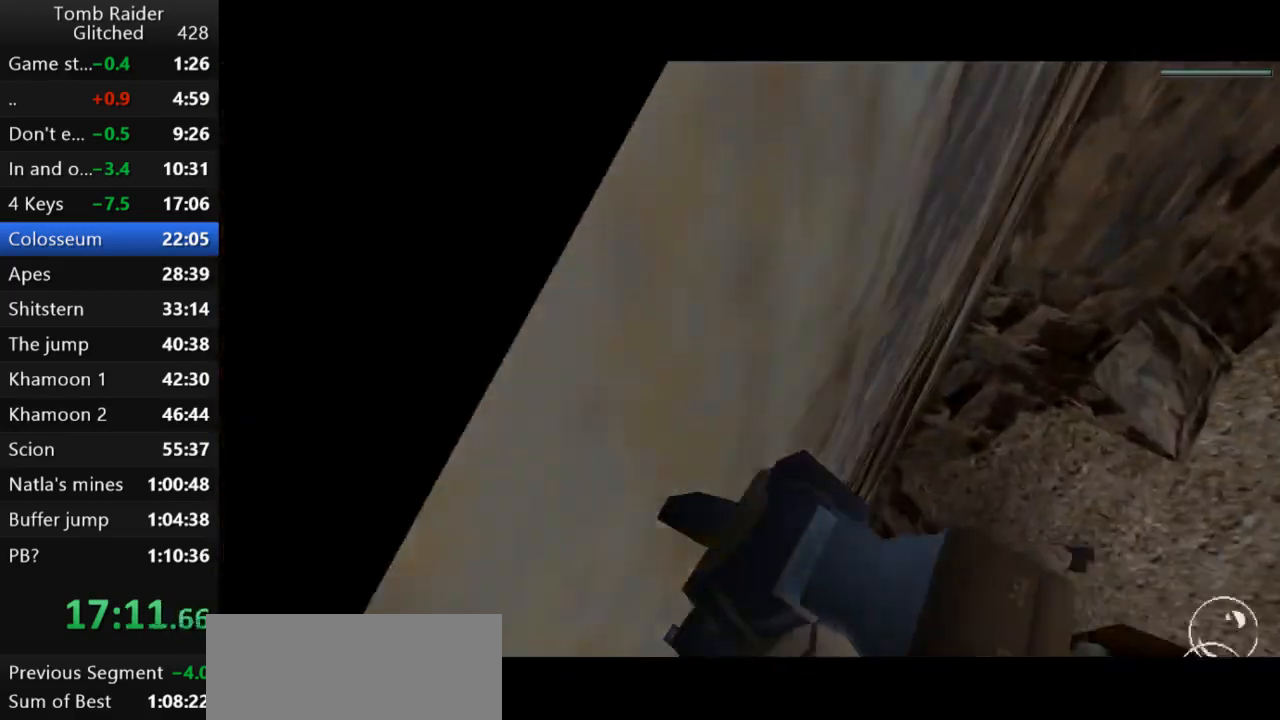
{"keys": ["down", "jump", "left"], "events": [[467, "left", "down"]]}
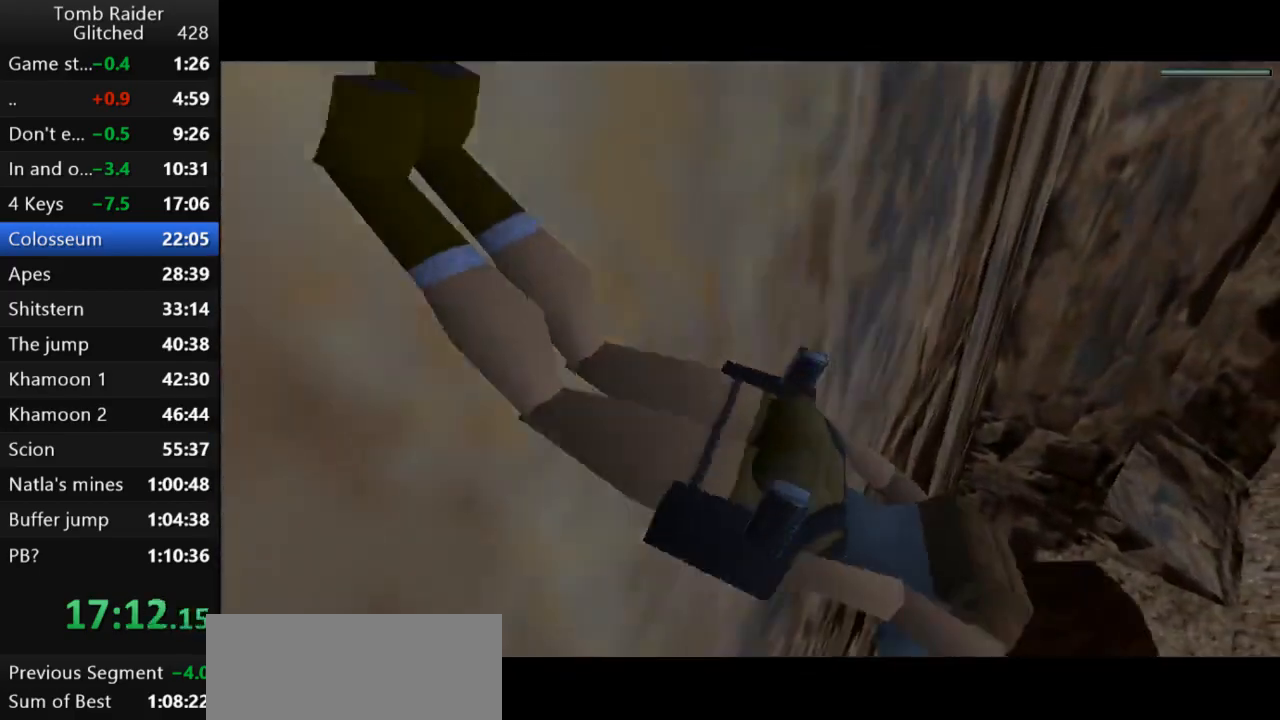
{"keys": ["jump"], "events": [[167, "left", "up"], [500, "down", "up"]]}
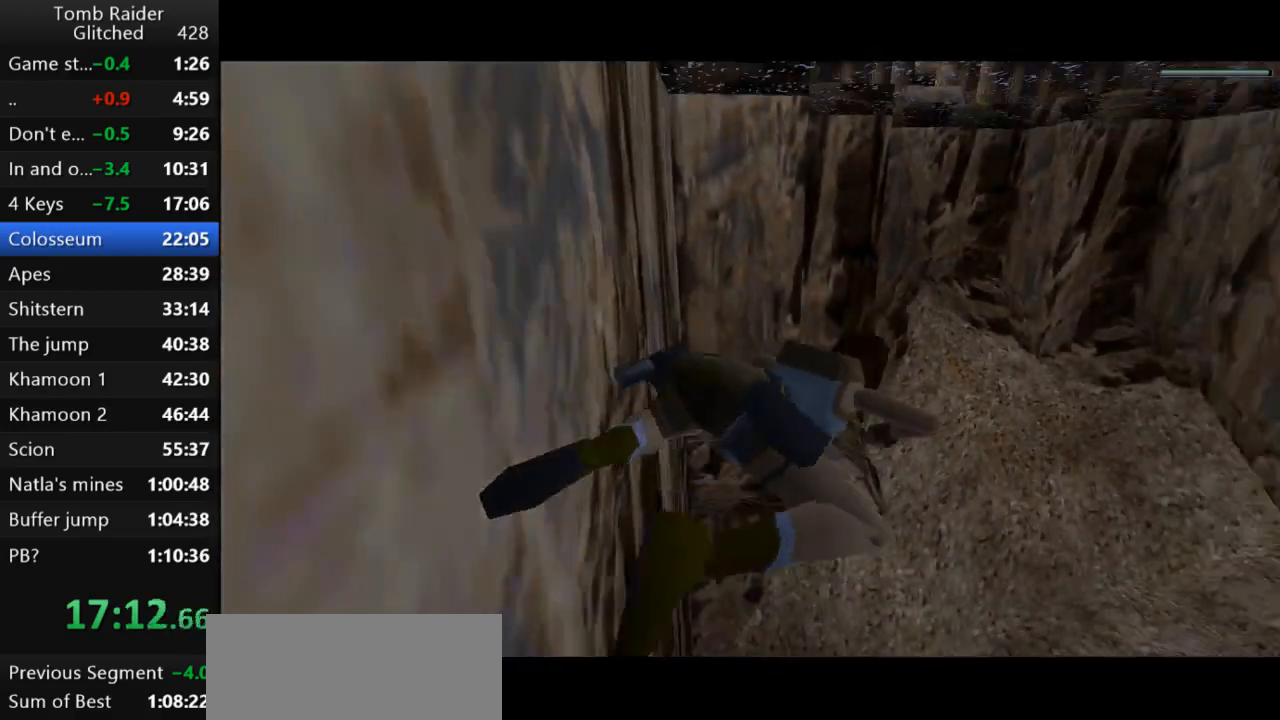
{"keys": ["jump"], "events": []}